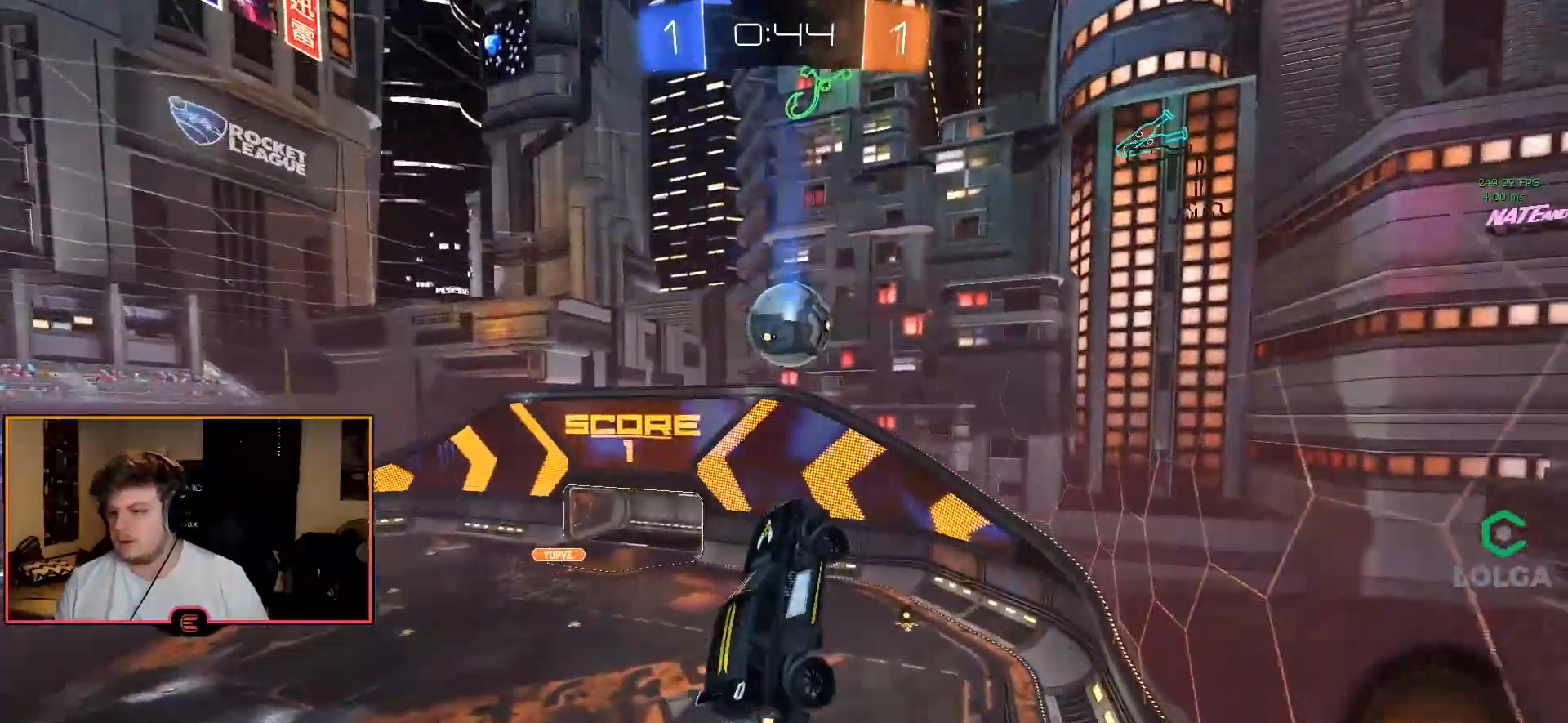
Gameplay with a controller (PlayStation layout); each line is a JSON object with the inputs held at the frame after it (dt_ms = milliseconds from this image to that frame). "events" lists button and stick changes between this image and that frame as [ms after this image, input, new state], when the widget could be followed in between.
{"dt_ms": 500, "buttons": ["L2", "R1"], "left_stick": "up", "right_stick": "center", "events": [[50, "left_stick", "down-right"], [67, "CIRCLE", "up"], [67, "L2", "down"], [200, "CIRCLE", "down"], [333, "CIRCLE", "up"], [350, "left_stick", "up-right"], [450, "left_stick", "up"]]}
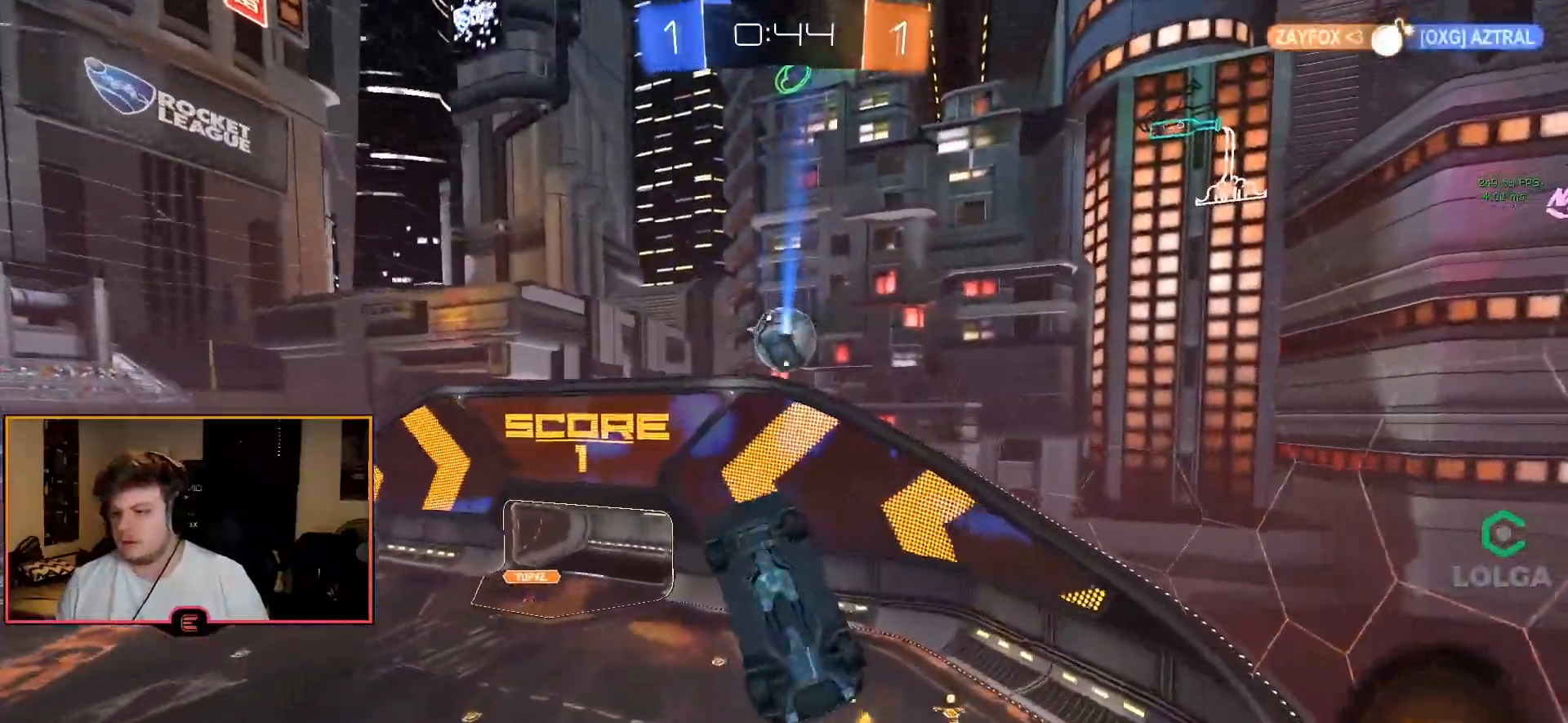
{"dt_ms": 500, "buttons": ["L2"], "left_stick": "center", "right_stick": "center", "events": [[67, "CIRCLE", "down"], [200, "left_stick", "up-left"], [300, "left_stick", "center"], [467, "CIRCLE", "up"], [500, "R1", "up"]]}
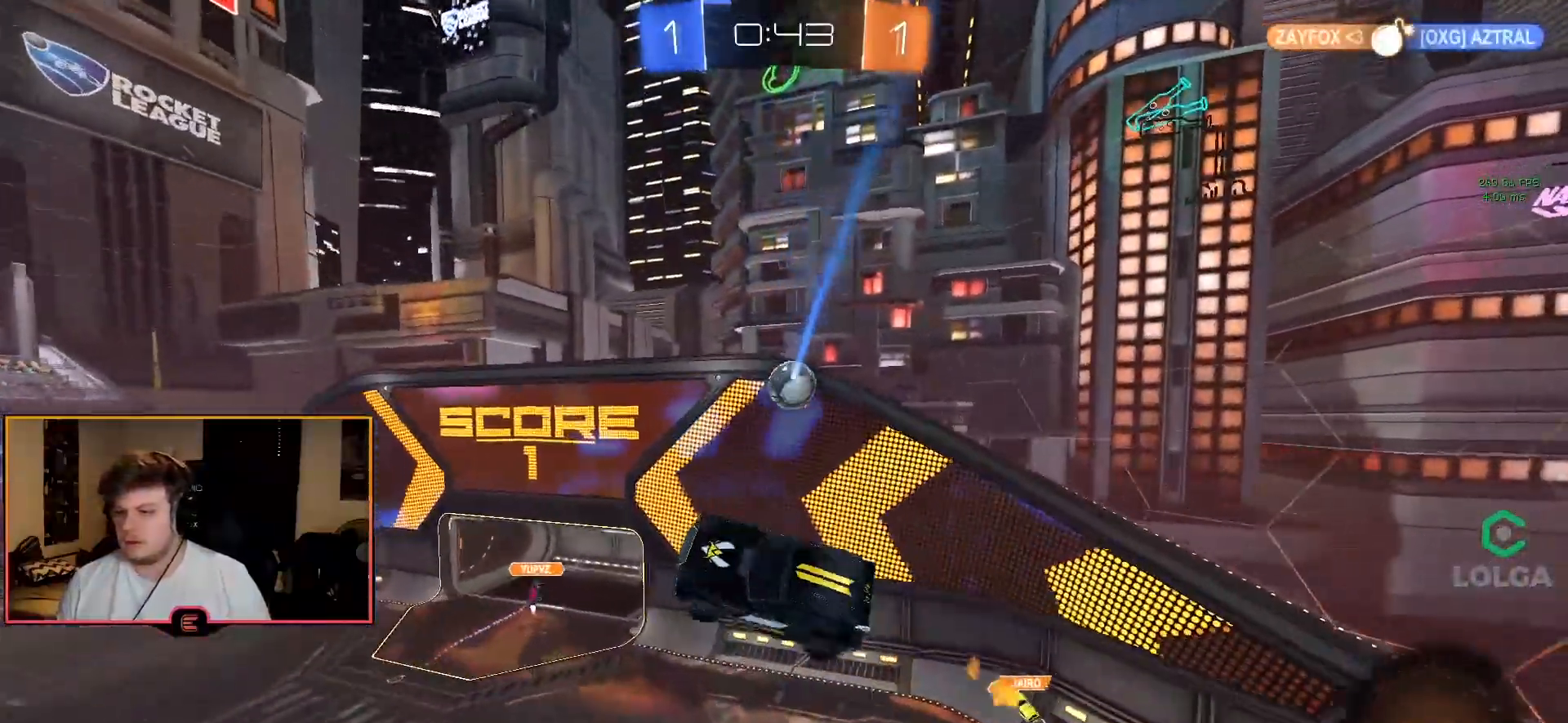
{"dt_ms": 500, "buttons": ["CIRCLE"], "left_stick": "up-left", "right_stick": "center", "events": [[67, "L2", "up"], [100, "CIRCLE", "down"], [200, "CIRCLE", "up"], [300, "CIRCLE", "down"], [400, "CIRCLE", "up"], [483, "left_stick", "up-left"], [500, "CIRCLE", "down"]]}
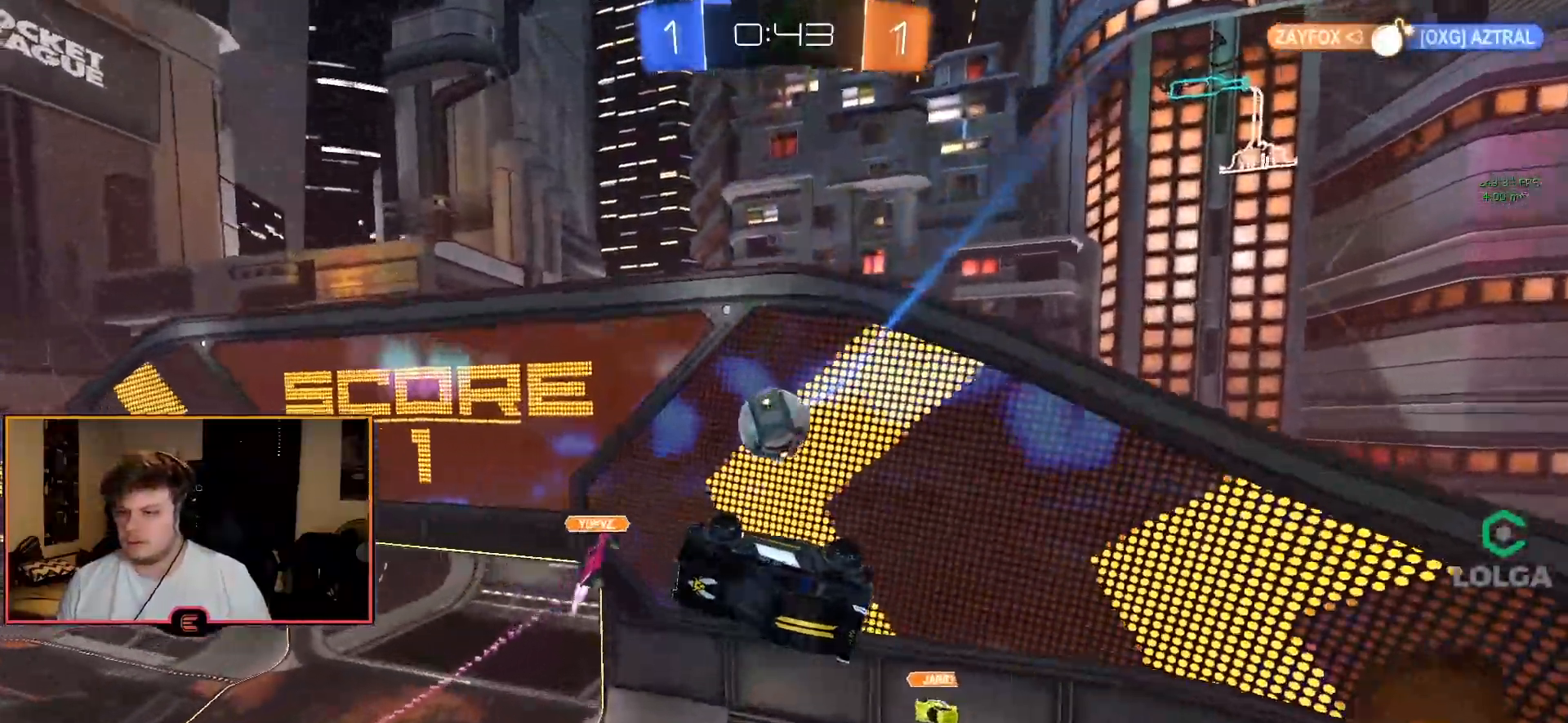
{"dt_ms": 1000, "buttons": ["TRIANGLE", "R1", "R2"], "left_stick": "center", "right_stick": "center"}
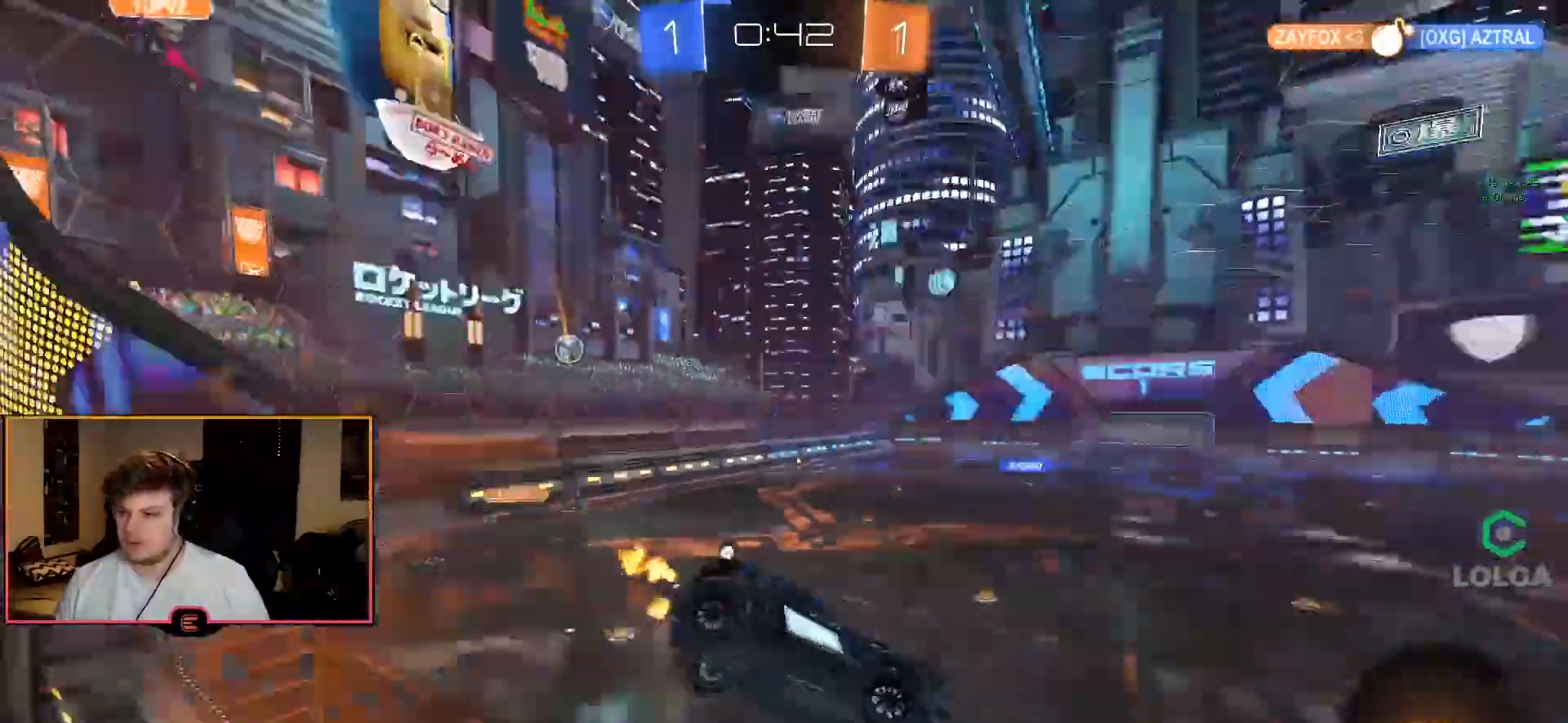
{"dt_ms": 500, "buttons": ["R1"], "left_stick": "up", "right_stick": "center"}
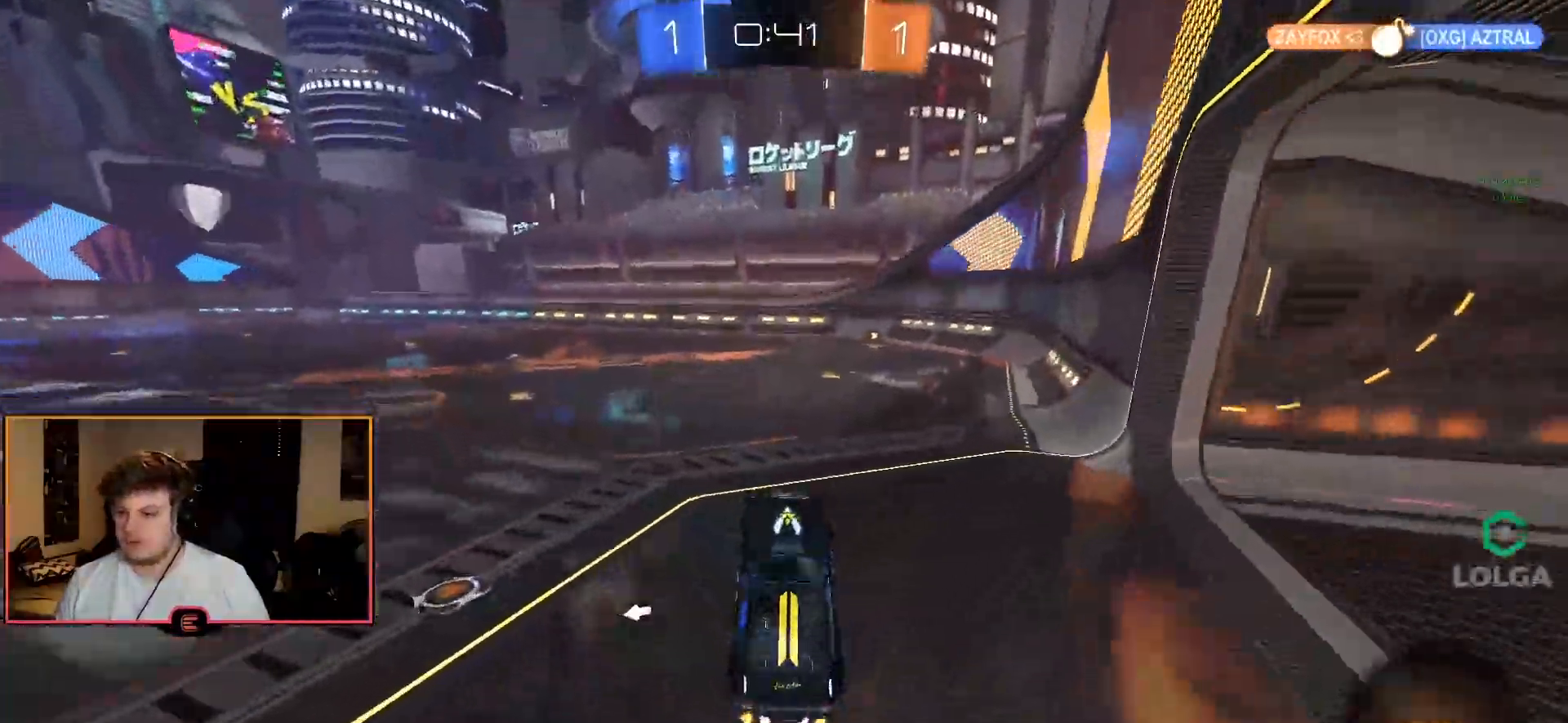
{"dt_ms": 500, "buttons": ["CIRCLE", "TRIANGLE", "R1"], "left_stick": "center", "right_stick": "center", "events": [[100, "CROSS", "down"], [100, "SQUARE", "down"], [183, "SQUARE", "up"], [200, "CROSS", "up"], [217, "left_stick", "center"], [283, "CIRCLE", "down"], [300, "left_stick", "right"], [400, "TRIANGLE", "down"], [400, "left_stick", "center"]]}
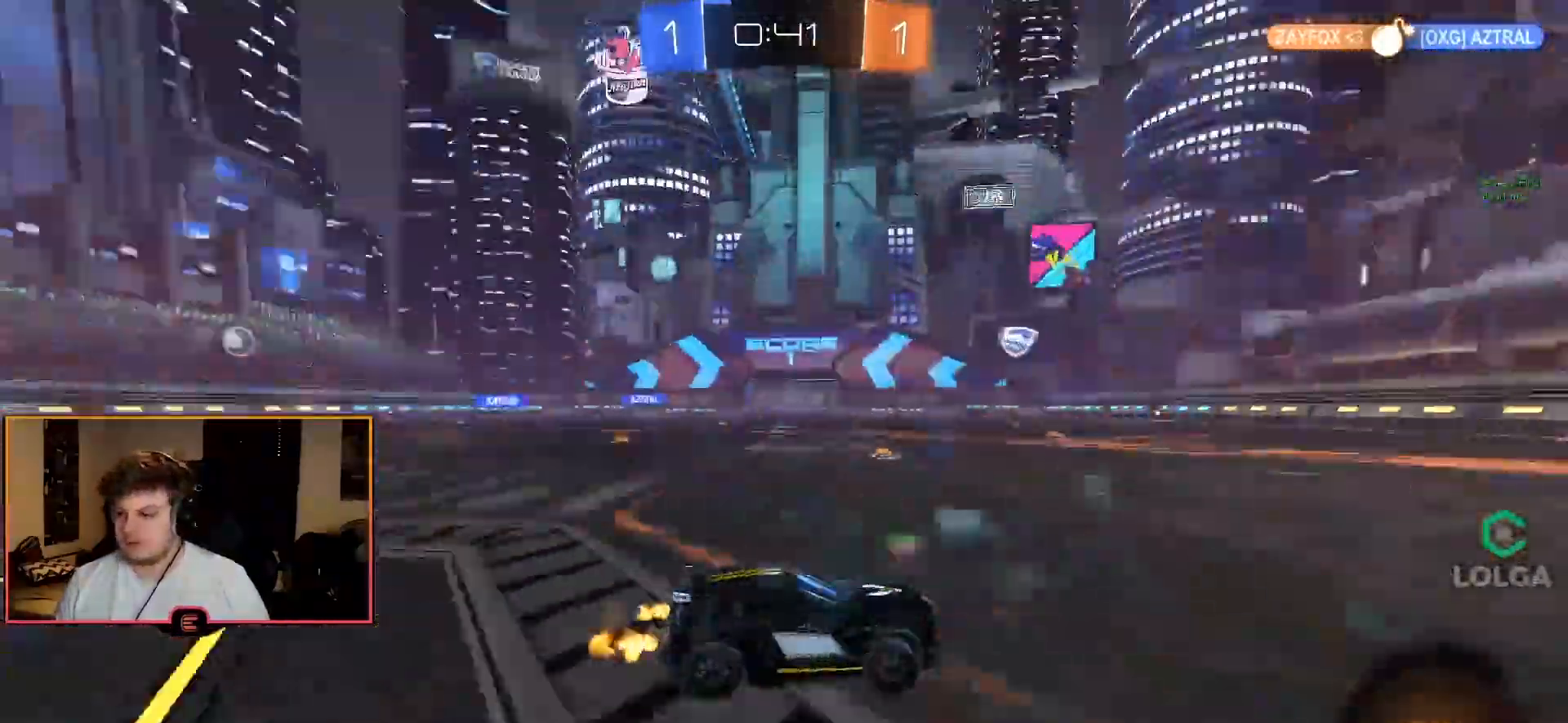
{"dt_ms": 500, "buttons": ["CIRCLE", "R1"], "left_stick": "center", "right_stick": "center", "events": [[17, "TRIANGLE", "up"]]}
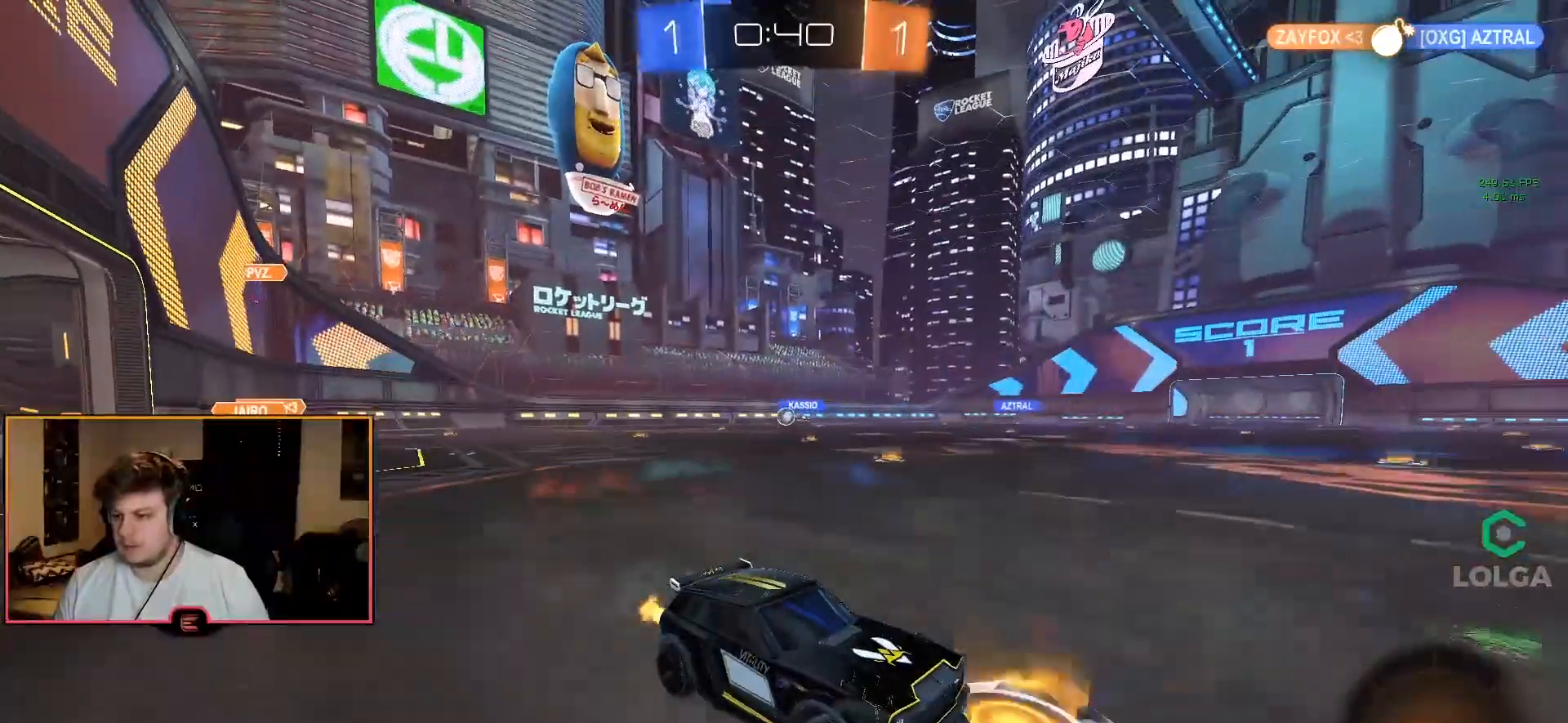
{"dt_ms": 500, "buttons": ["R1"], "left_stick": "left", "right_stick": "center", "events": [[367, "CIRCLE", "up"], [383, "left_stick", "left"]]}
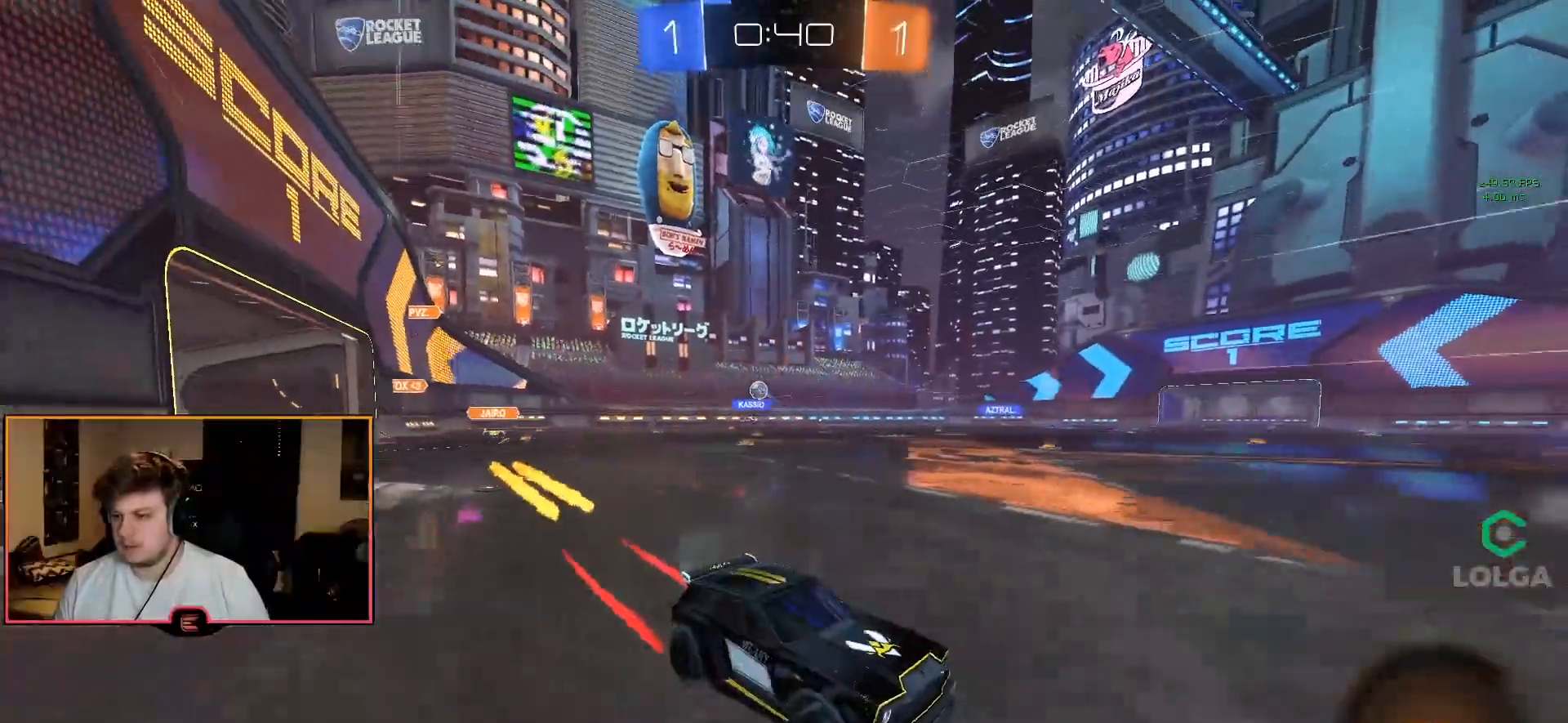
{"dt_ms": 500, "buttons": ["R1"], "left_stick": "center", "right_stick": "center", "events": [[117, "SQUARE", "down"], [200, "left_stick", "center"], [267, "SQUARE", "up"]]}
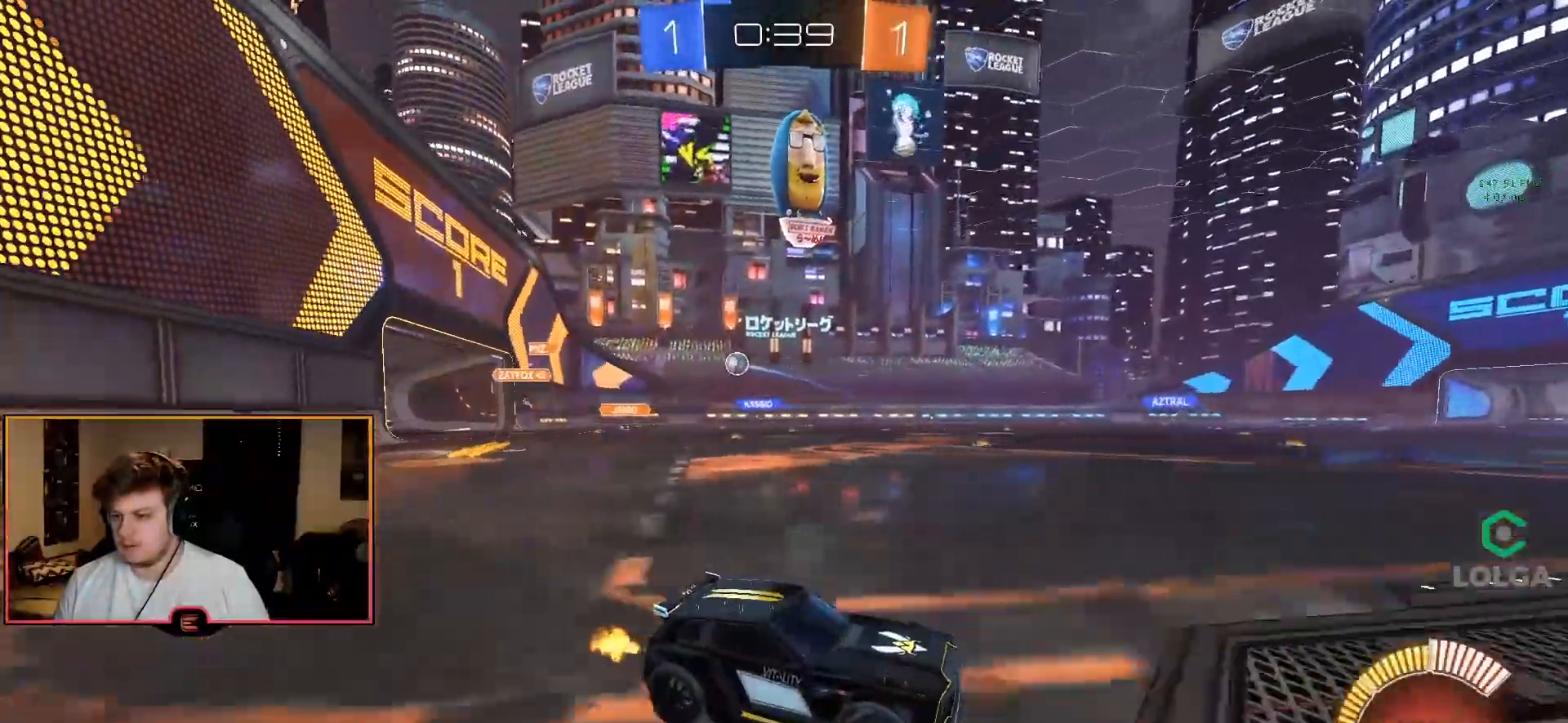
{"dt_ms": 500, "buttons": ["SQUARE", "R1"], "left_stick": "left", "right_stick": "center", "events": [[67, "left_stick", "left"], [167, "SQUARE", "down"]]}
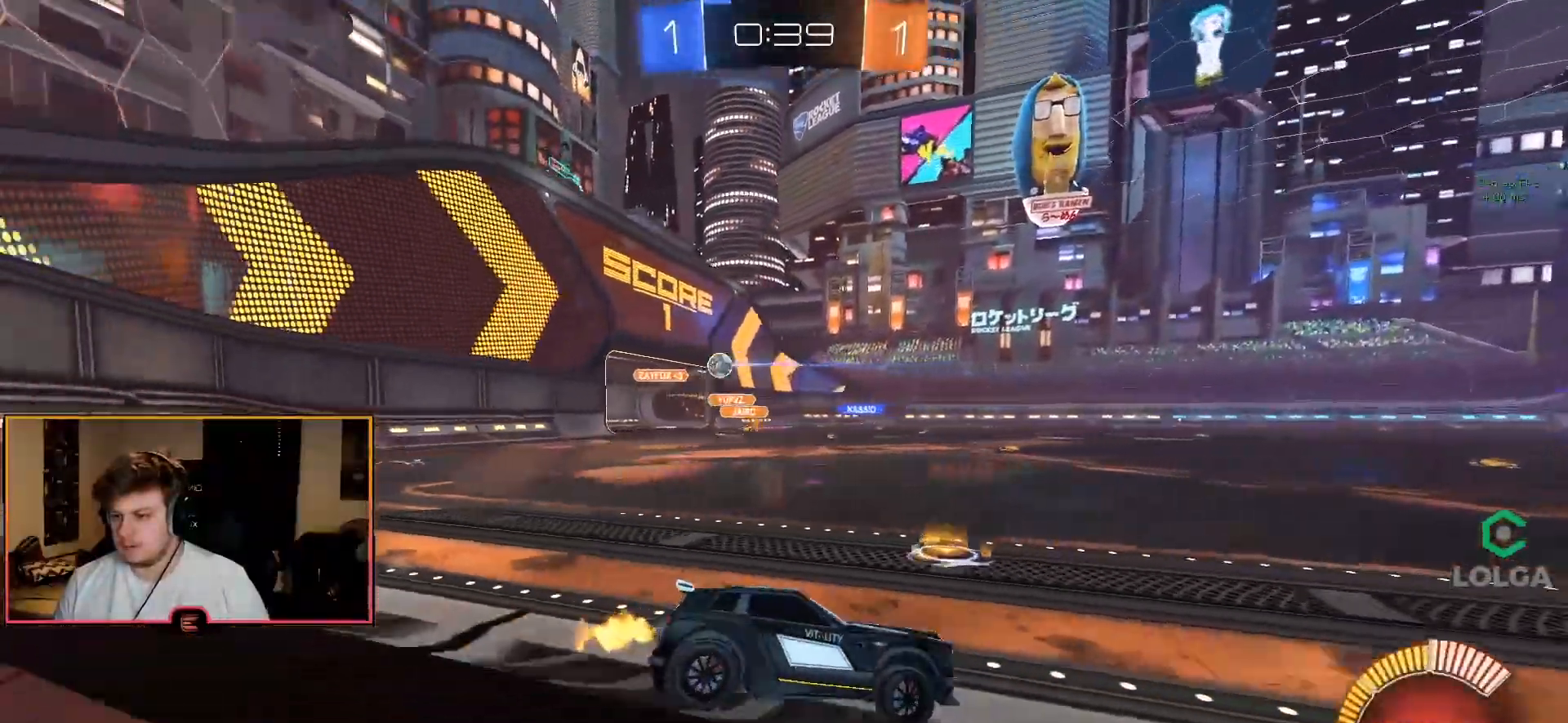
{"dt_ms": 500, "buttons": ["R1"], "left_stick": "left", "right_stick": "center", "events": [[50, "SQUARE", "up"]]}
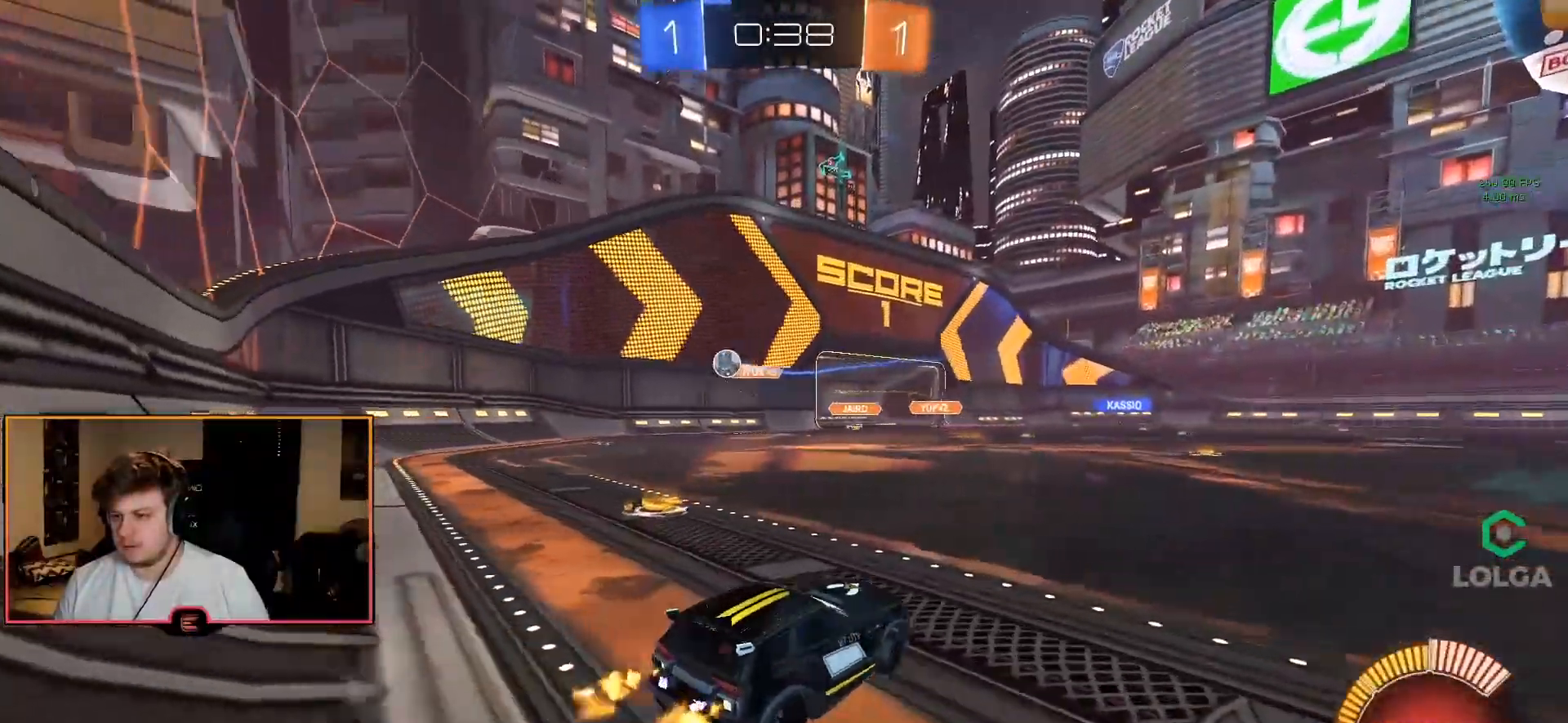
{"dt_ms": 500, "buttons": ["R1"], "left_stick": "left", "right_stick": "center", "events": [[283, "SQUARE", "down"], [350, "SQUARE", "up"]]}
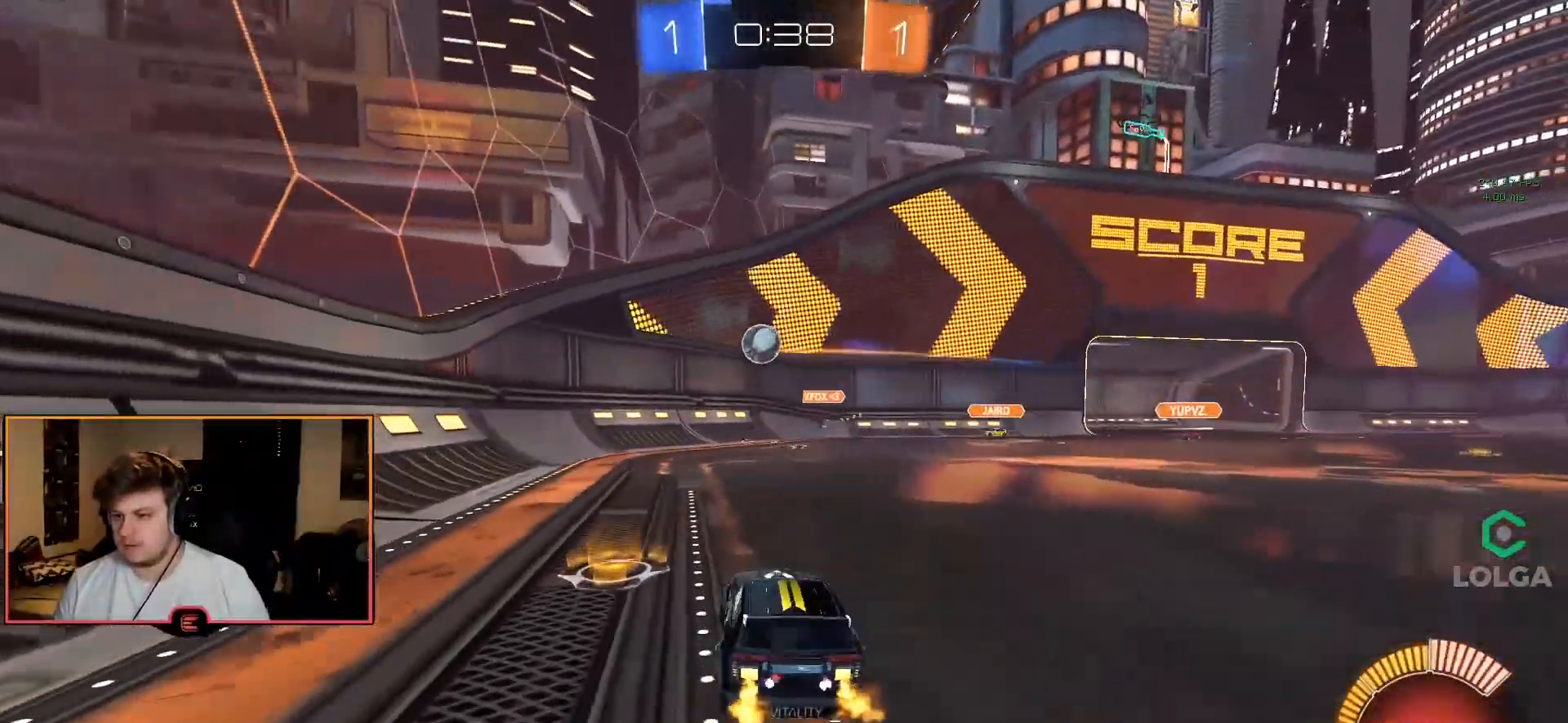
{"dt_ms": 500, "buttons": [], "left_stick": "center", "right_stick": "center", "events": [[117, "left_stick", "down-right"], [200, "R1", "up"], [250, "CROSS", "down"], [250, "left_stick", "down"], [283, "L1", "down"], [367, "L1", "up"], [417, "CROSS", "up"], [450, "left_stick", "center"]]}
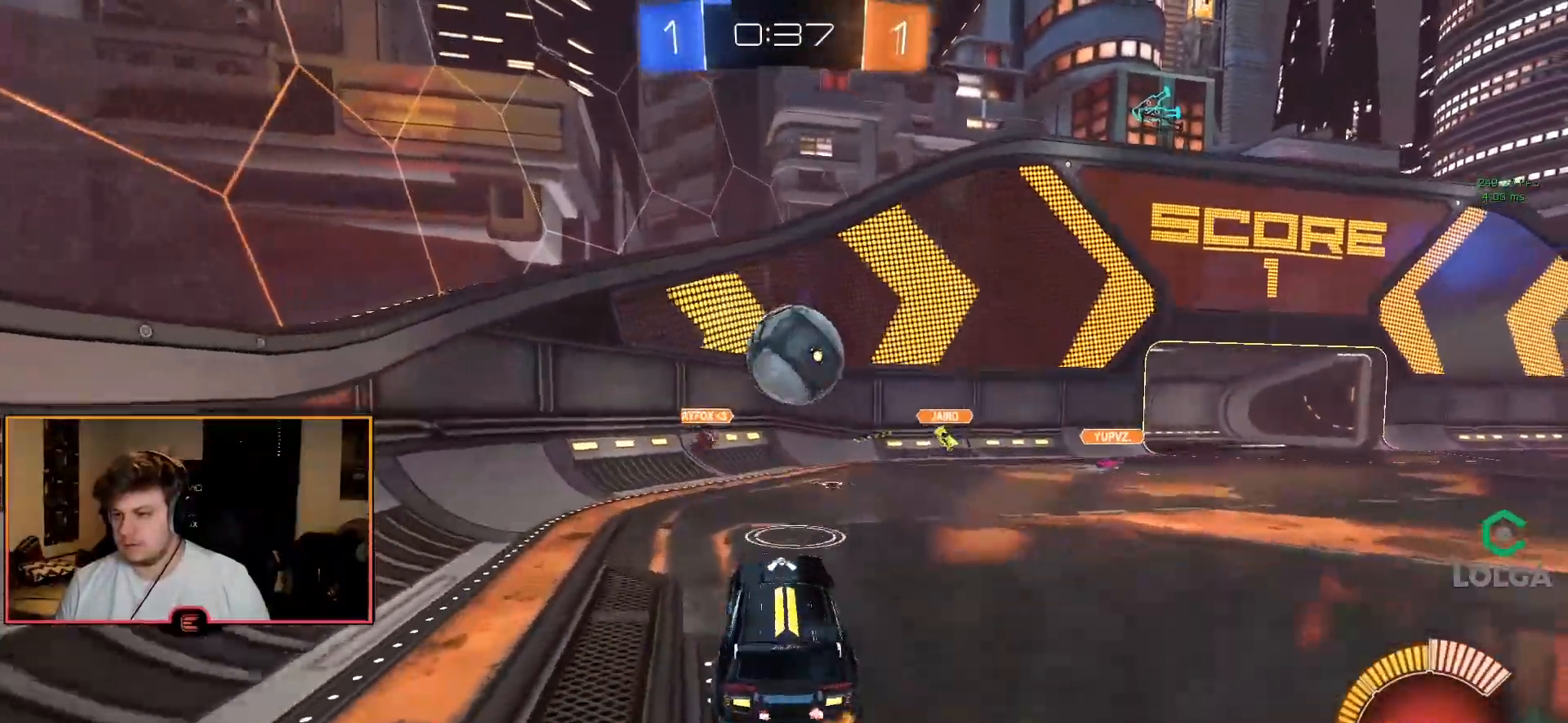
{"dt_ms": 500, "buttons": [], "left_stick": "center", "right_stick": "center", "events": [[167, "left_stick", "right"], [217, "CROSS", "down"], [367, "CROSS", "up"], [500, "left_stick", "center"]]}
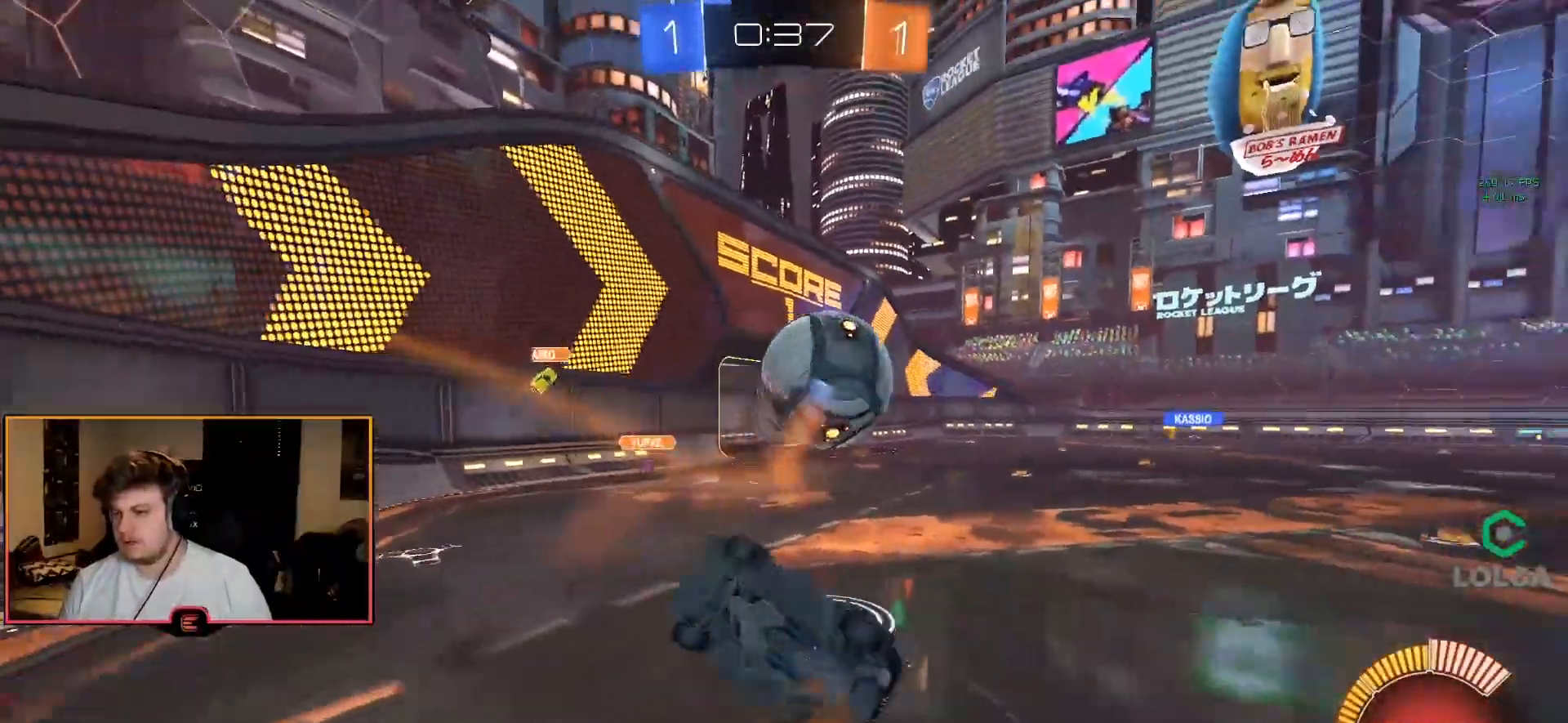
{"dt_ms": 500, "buttons": ["R1"], "left_stick": "up", "right_stick": "center", "events": [[83, "R1", "down"], [100, "SQUARE", "down"], [217, "SQUARE", "up"], [317, "left_stick", "up"]]}
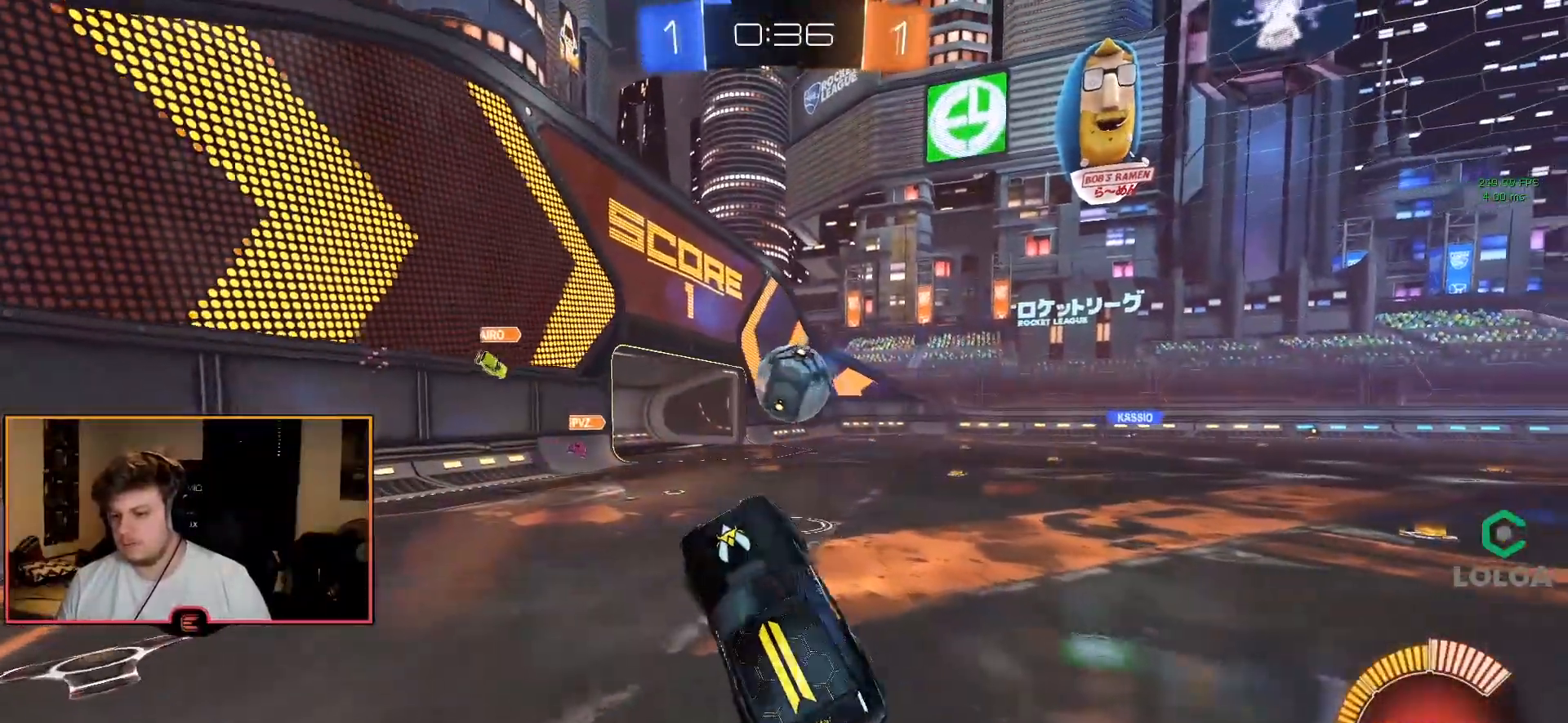
{"dt_ms": 500, "buttons": ["R1"], "left_stick": "right", "right_stick": "center", "events": [[117, "SQUARE", "down"], [217, "SQUARE", "up"], [233, "left_stick", "right"]]}
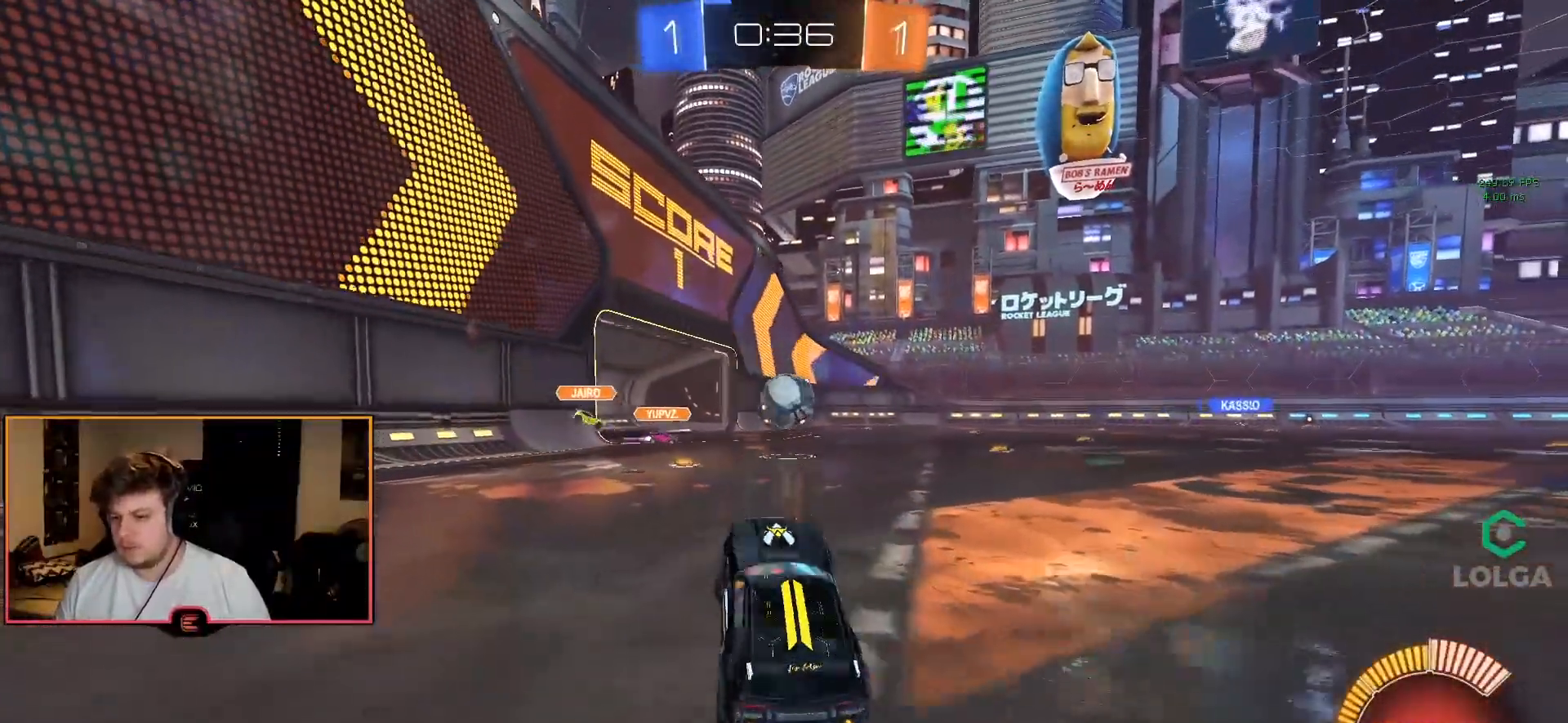
{"dt_ms": 500, "buttons": ["CIRCLE", "R1"], "left_stick": "right", "right_stick": "center", "events": [[367, "CIRCLE", "down"]]}
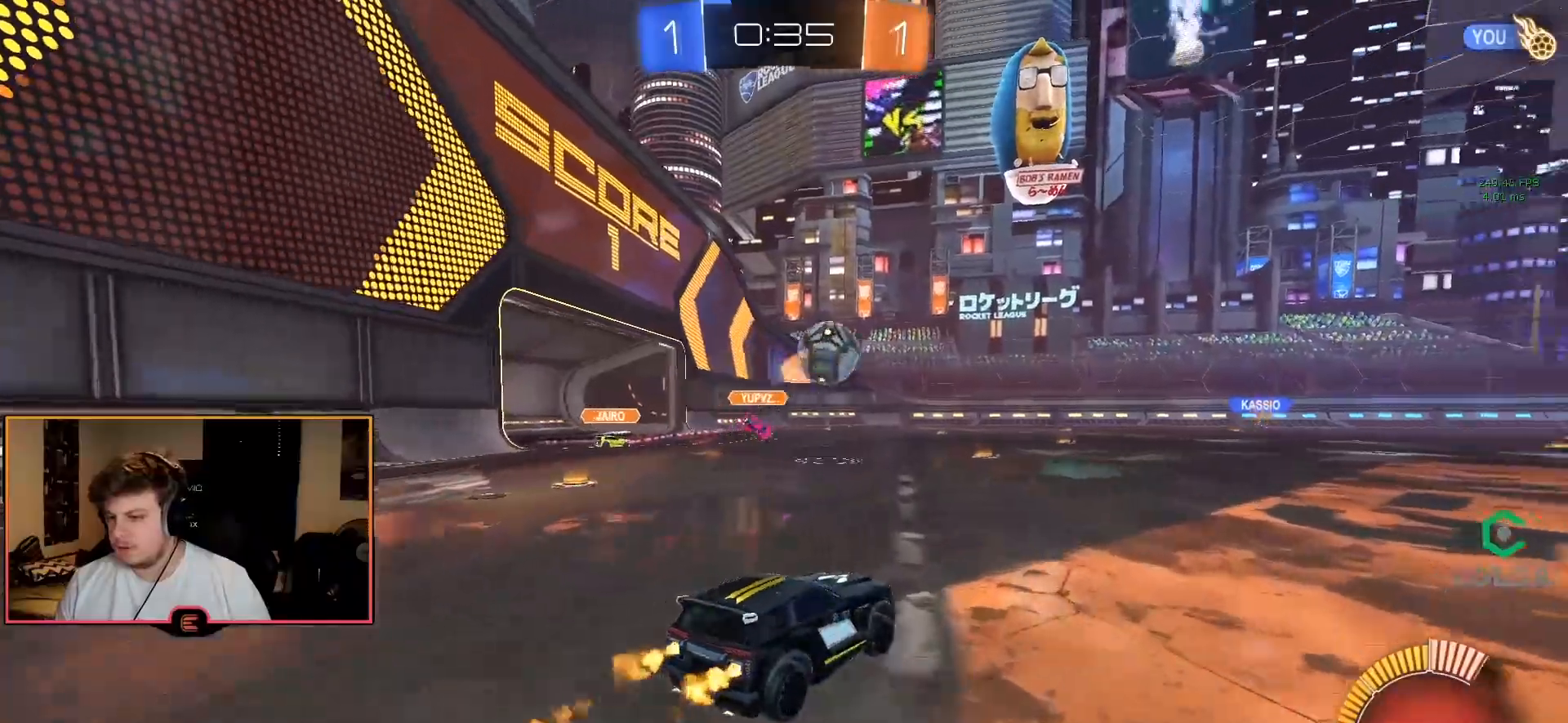
{"dt_ms": 500, "buttons": ["CROSS", "CIRCLE", "R1"], "left_stick": "up", "right_stick": "center", "events": [[117, "CIRCLE", "up"], [217, "left_stick", "center"], [233, "CIRCLE", "down"], [317, "left_stick", "right"], [350, "CROSS", "down"], [400, "left_stick", "up"], [417, "CROSS", "up"], [467, "CROSS", "down"]]}
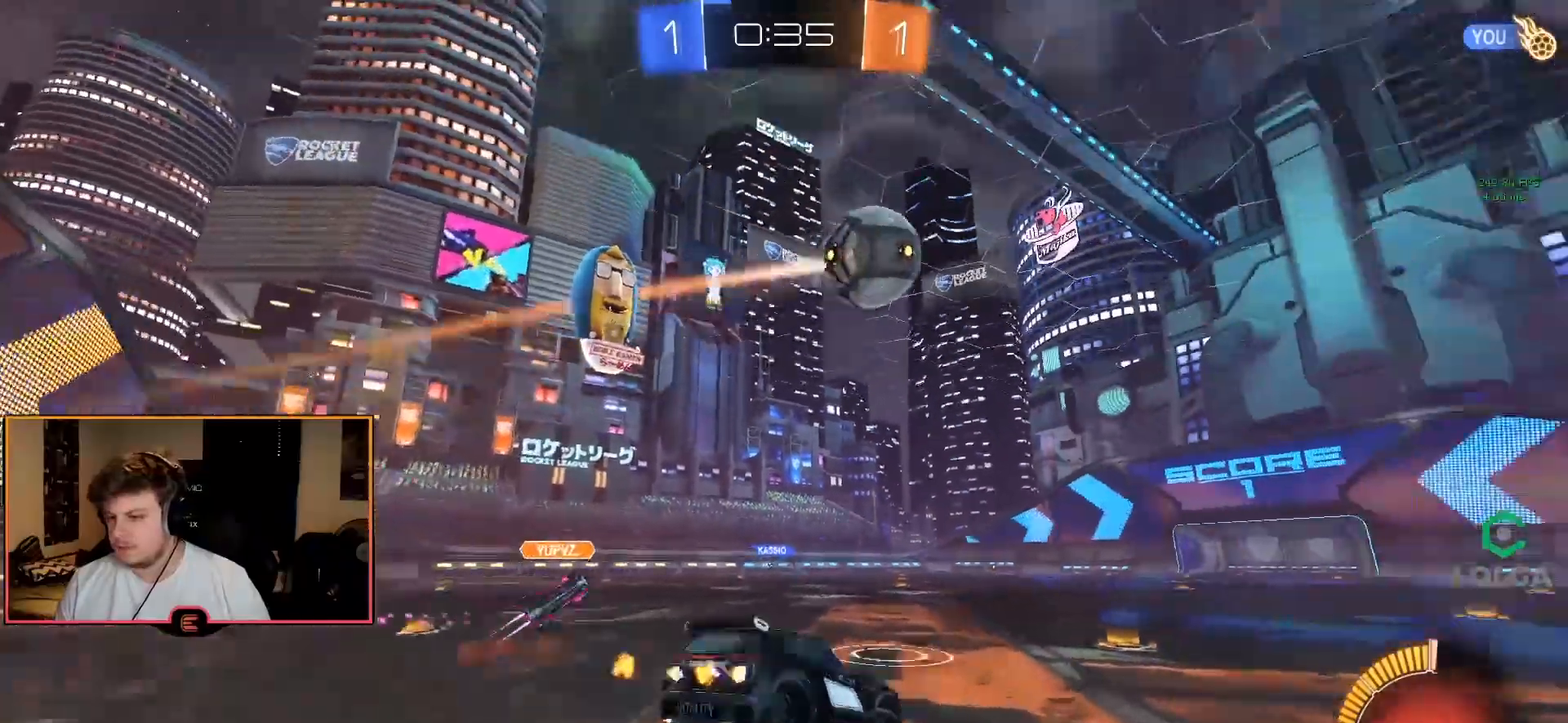
{"dt_ms": 500, "buttons": ["R1"], "left_stick": "center", "right_stick": "center", "events": [[117, "CROSS", "up"], [133, "left_stick", "center"], [167, "CIRCLE", "up"], [217, "TRIANGLE", "down"], [367, "TRIANGLE", "up"]]}
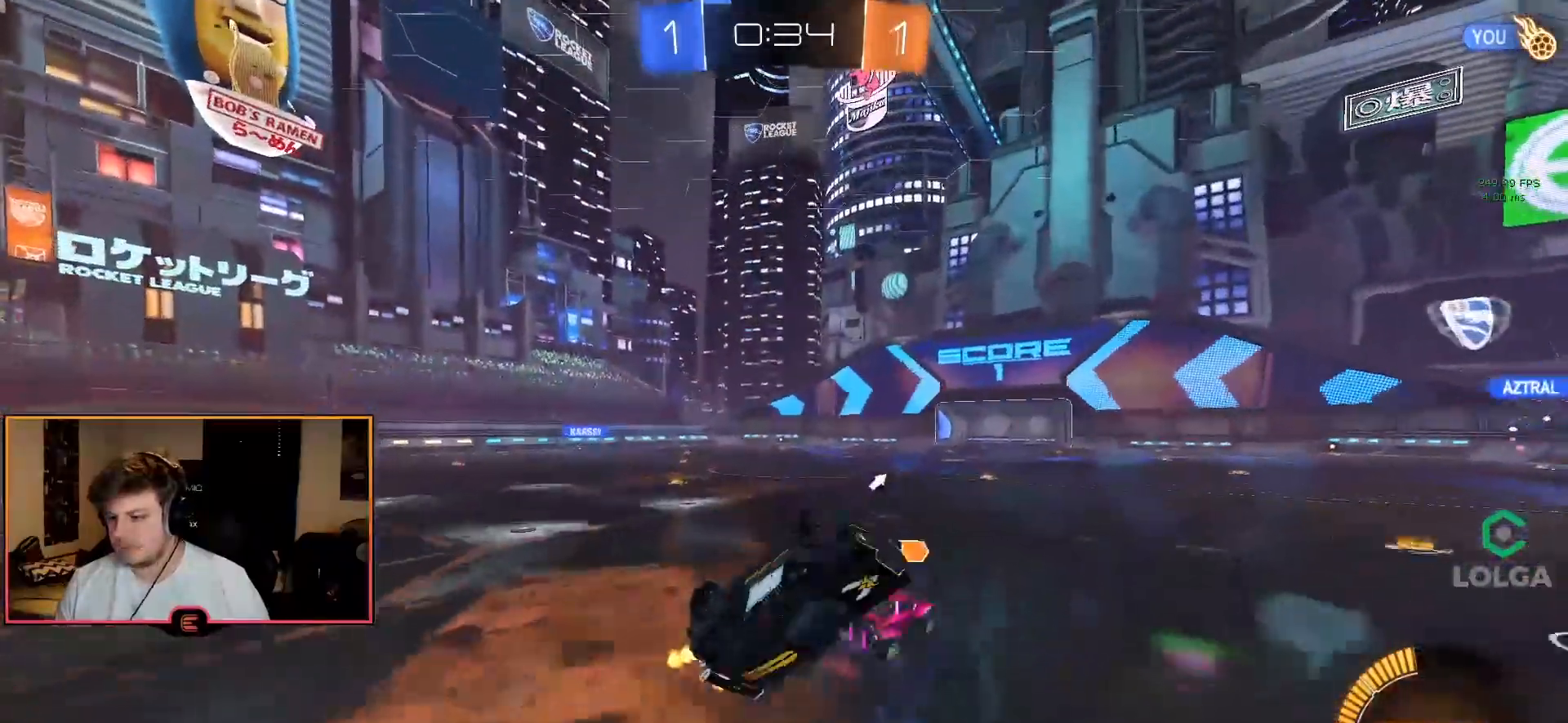
{"dt_ms": 500, "buttons": ["R1"], "left_stick": "center", "right_stick": "center", "events": [[167, "TRIANGLE", "down"], [267, "TRIANGLE", "up"]]}
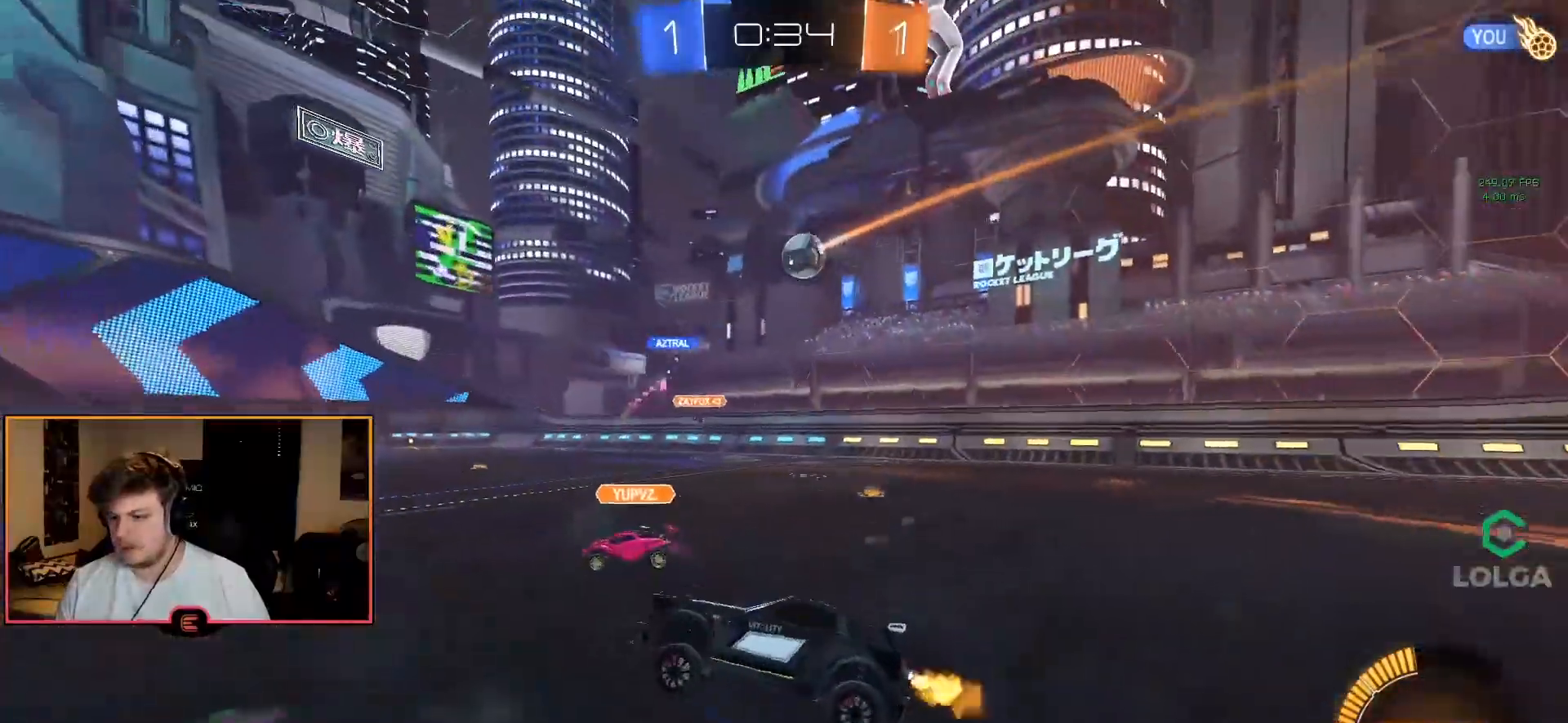
{"dt_ms": 500, "buttons": ["R1"], "left_stick": "right", "right_stick": "center", "events": [[167, "left_stick", "right"]]}
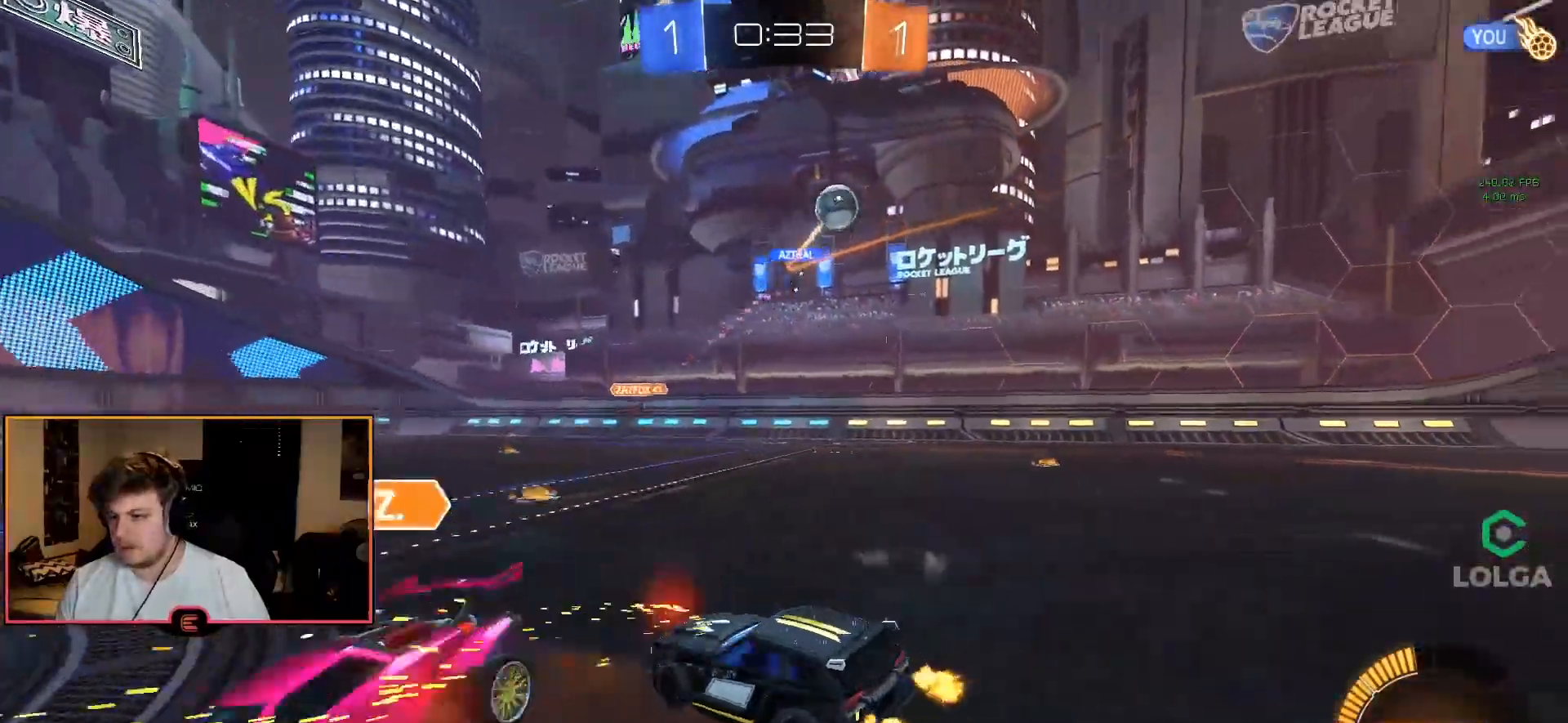
{"dt_ms": 500, "buttons": ["R1"], "left_stick": "up-left", "right_stick": "center", "events": [[150, "left_stick", "center"], [350, "left_stick", "up-left"]]}
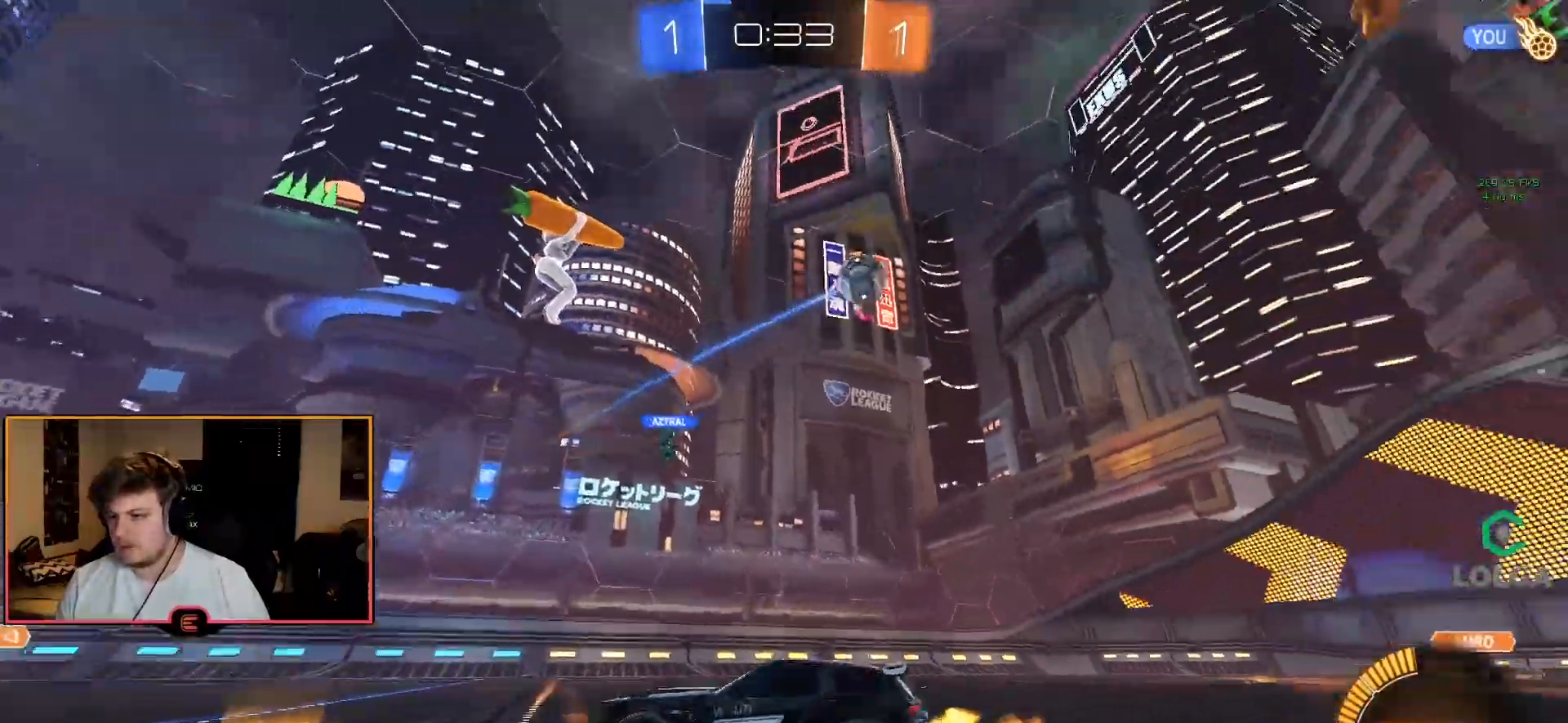
{"dt_ms": 500, "buttons": ["R1"], "left_stick": "center", "right_stick": "center", "events": [[183, "SQUARE", "down"], [300, "SQUARE", "up"], [500, "left_stick", "center"]]}
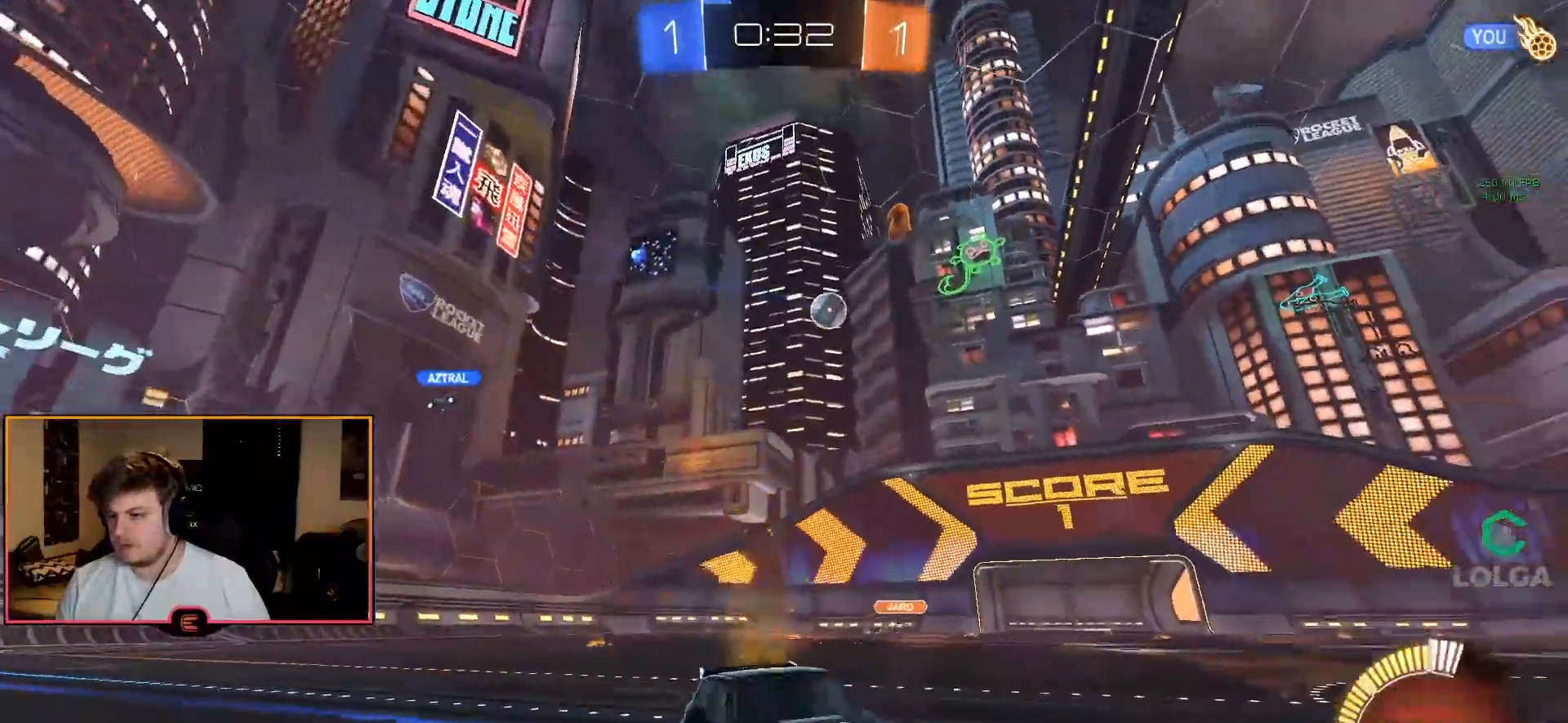
{"dt_ms": 500, "buttons": ["R1"], "left_stick": "center", "right_stick": "center", "events": [[150, "left_stick", "left"], [333, "left_stick", "center"]]}
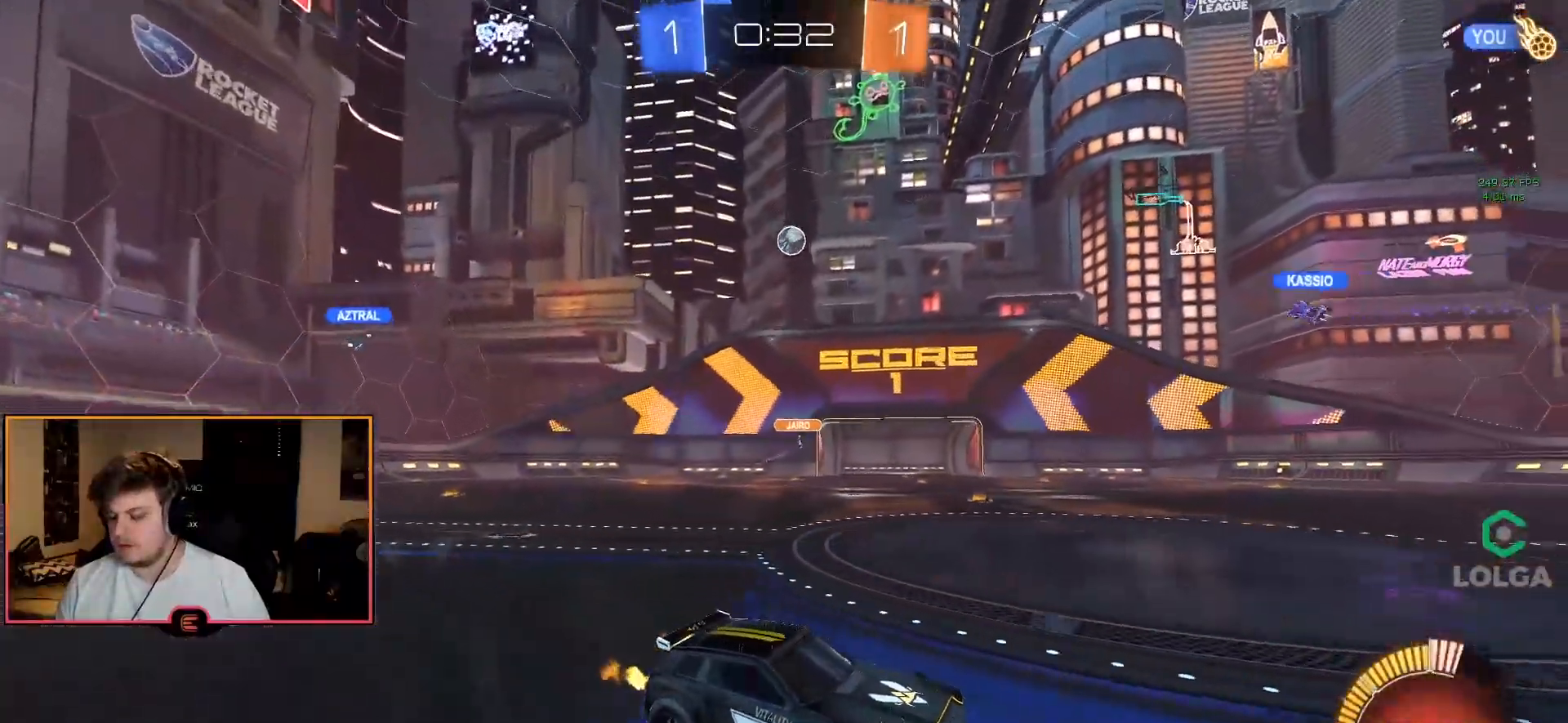
{"dt_ms": 500, "buttons": ["R1"], "left_stick": "left", "right_stick": "center", "events": [[117, "left_stick", "up-left"], [250, "left_stick", "left"]]}
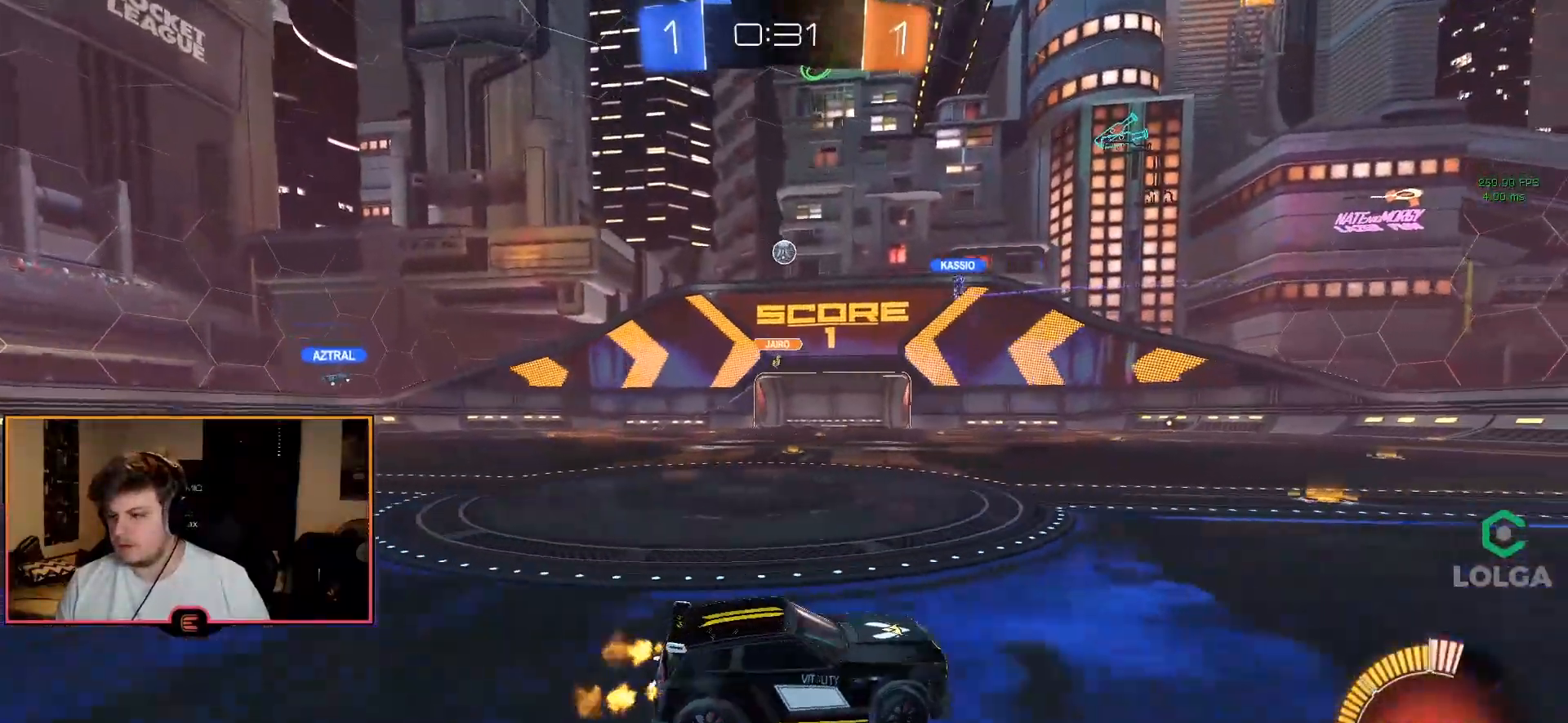
{"dt_ms": 500, "buttons": ["CIRCLE", "R1"], "left_stick": "center", "right_stick": "center", "events": [[17, "CIRCLE", "down"], [150, "left_stick", "center"]]}
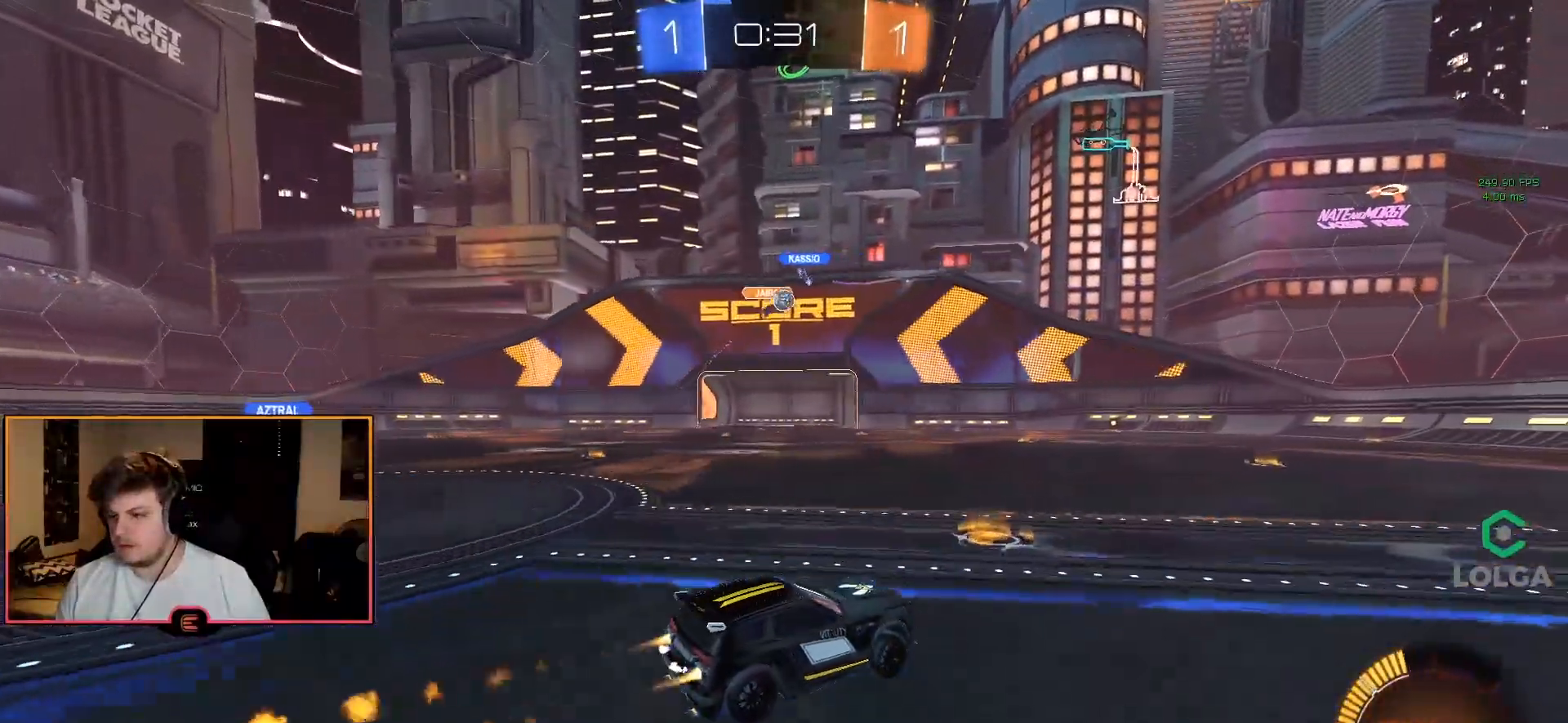
{"dt_ms": 500, "buttons": ["R1"], "left_stick": "right", "right_stick": "center", "events": [[417, "left_stick", "right"], [467, "CIRCLE", "up"]]}
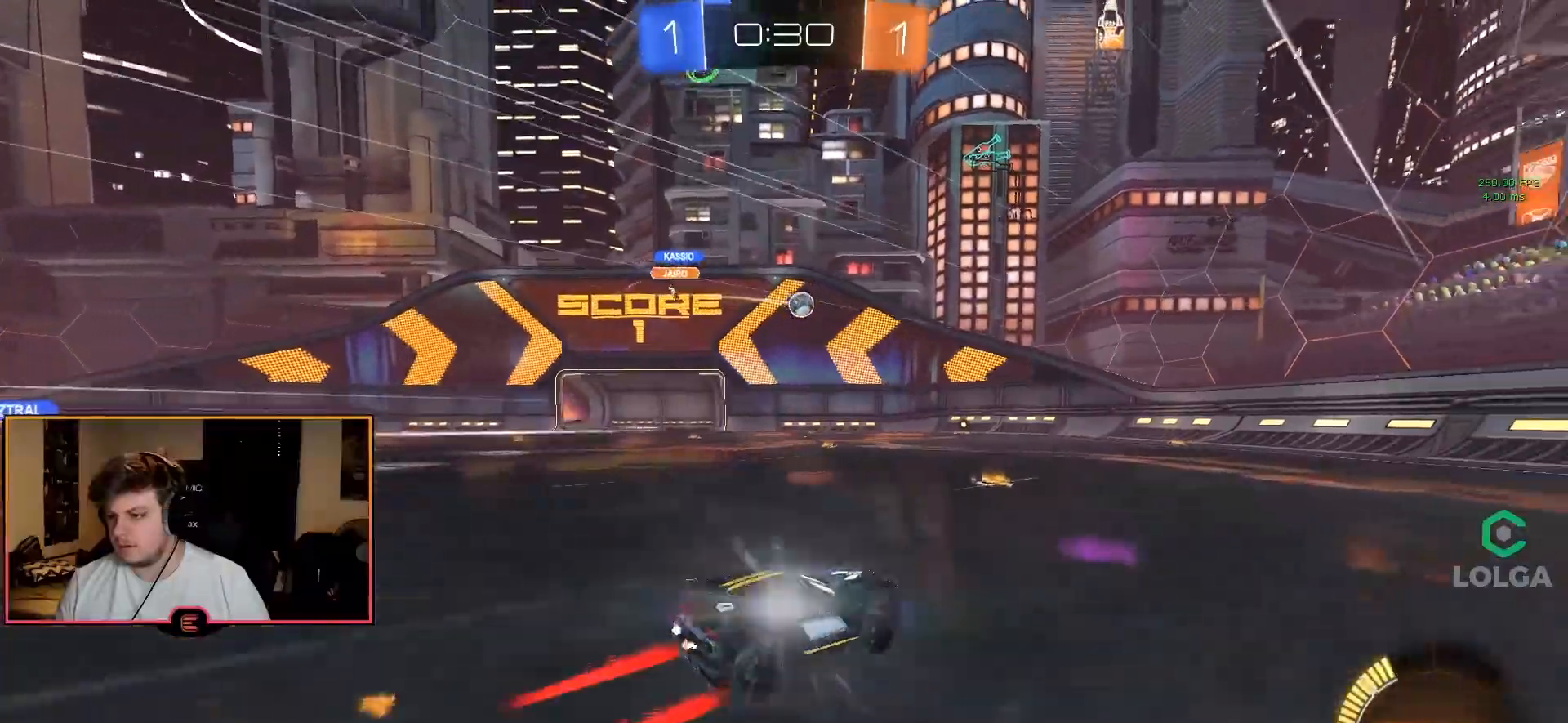
{"dt_ms": 500, "buttons": ["R1"], "left_stick": "left", "right_stick": "center", "events": [[217, "left_stick", "left"], [233, "SQUARE", "down"], [350, "SQUARE", "up"]]}
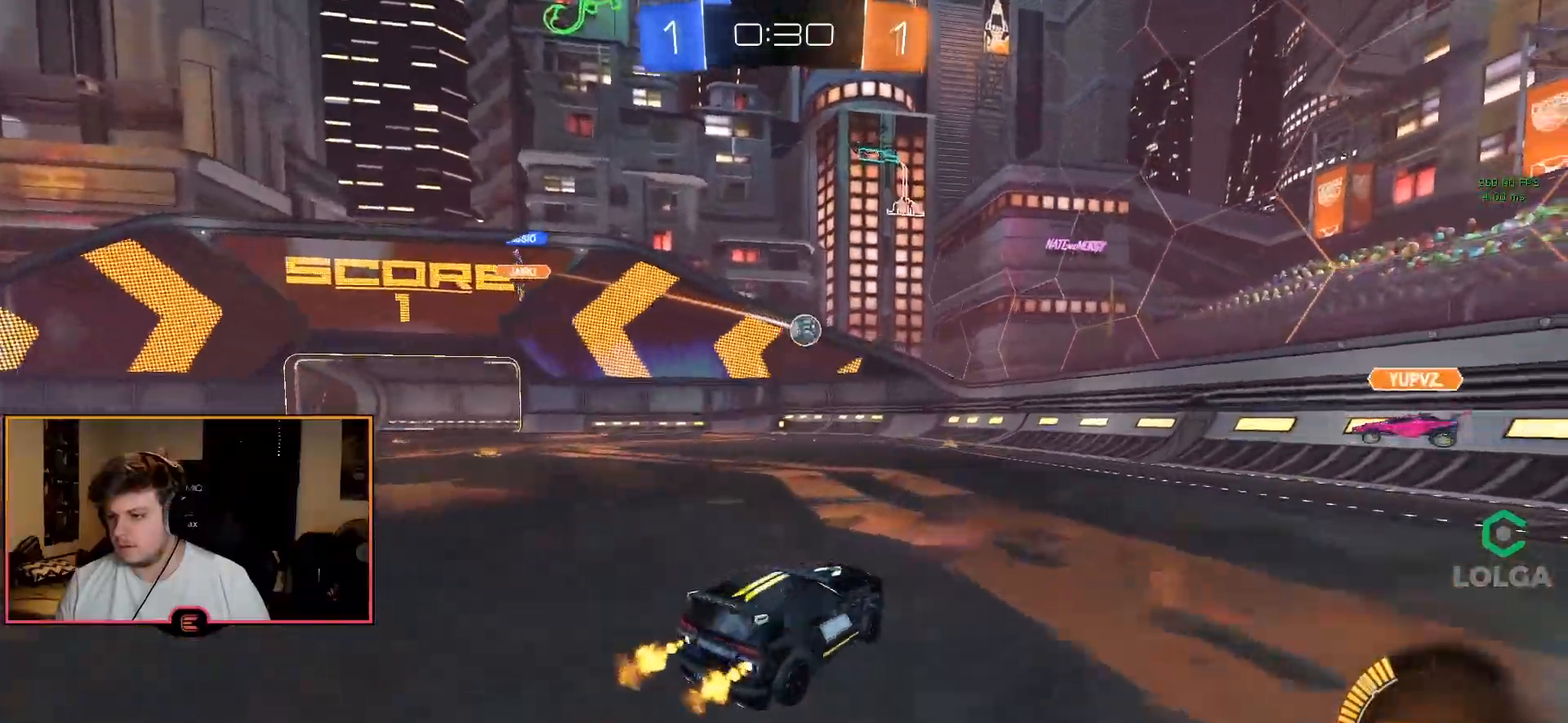
{"dt_ms": 500, "buttons": ["CROSS", "CIRCLE", "R1"], "left_stick": "down", "right_stick": "center", "events": [[83, "CIRCLE", "down"], [200, "left_stick", "center"], [350, "left_stick", "left"], [433, "CROSS", "down"], [433, "left_stick", "down"]]}